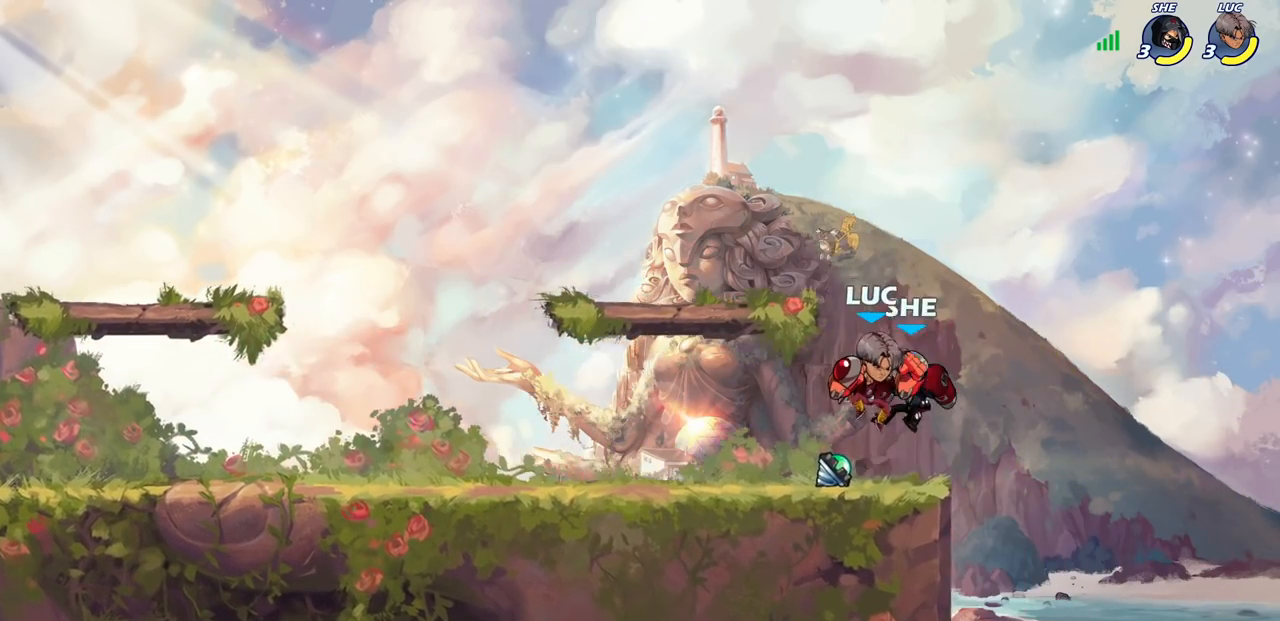
Gameplay with a controller (PlayStation layout); each line is a JSON object with the inputs held at the frame after it. "events" lists button and stick changes between this image and that frame as [ms after this image, input, new state], when the widget could be followed in between.
{"buttons": [], "left_stick": "left", "right_stick": "center", "events": [[50, "SQUARE", "up"], [100, "left_stick", "left"], [167, "SQUARE", "down"], [233, "SQUARE", "up"]]}
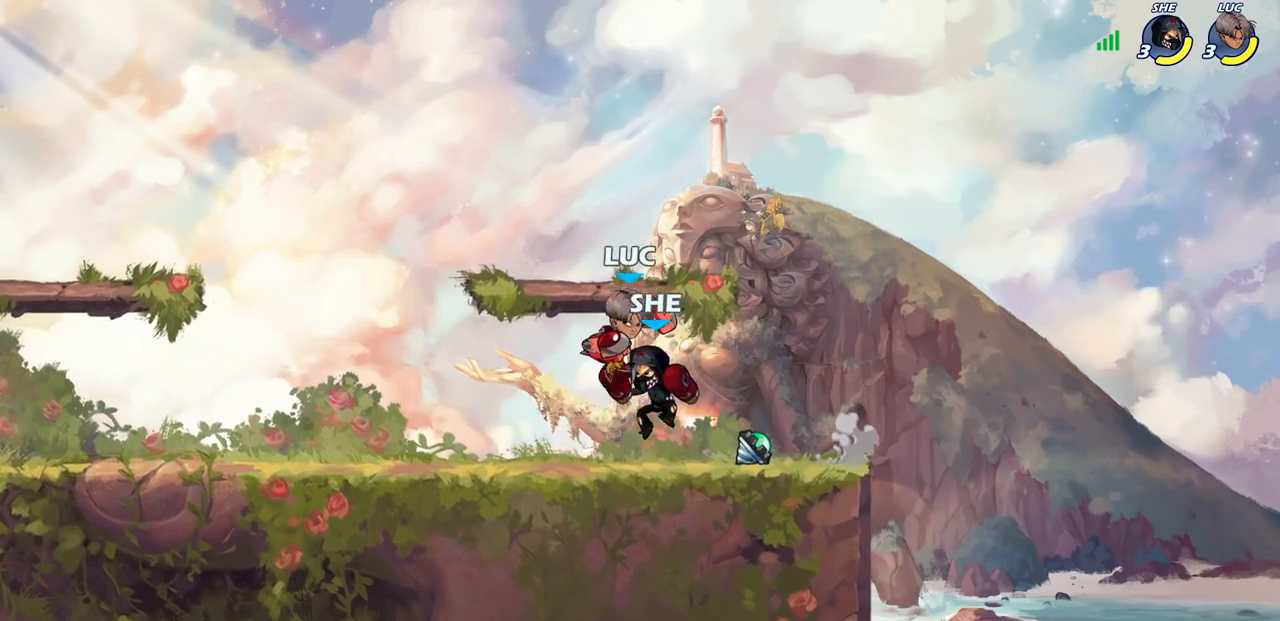
{"buttons": [], "left_stick": "up-right", "right_stick": "center", "events": [[83, "left_stick", "center"], [283, "SQUARE", "down"], [283, "left_stick", "left"], [367, "SQUARE", "up"], [500, "left_stick", "up-right"]]}
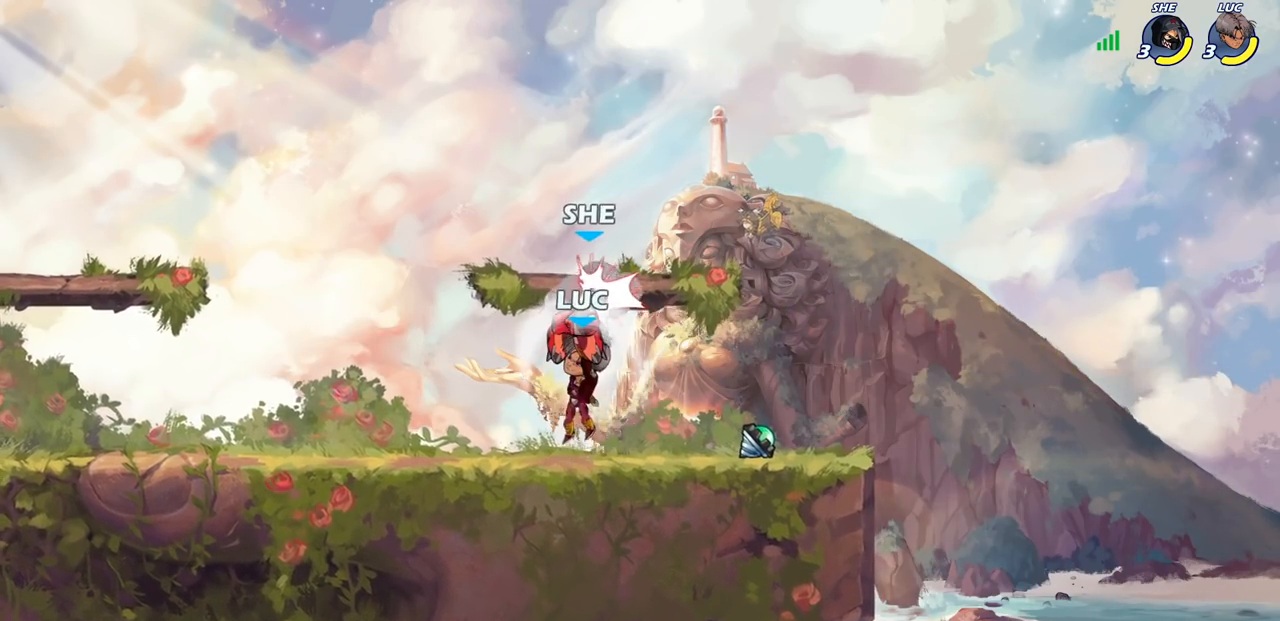
{"buttons": [], "left_stick": "left", "right_stick": "center", "events": [[17, "left_stick", "center"], [500, "left_stick", "left"]]}
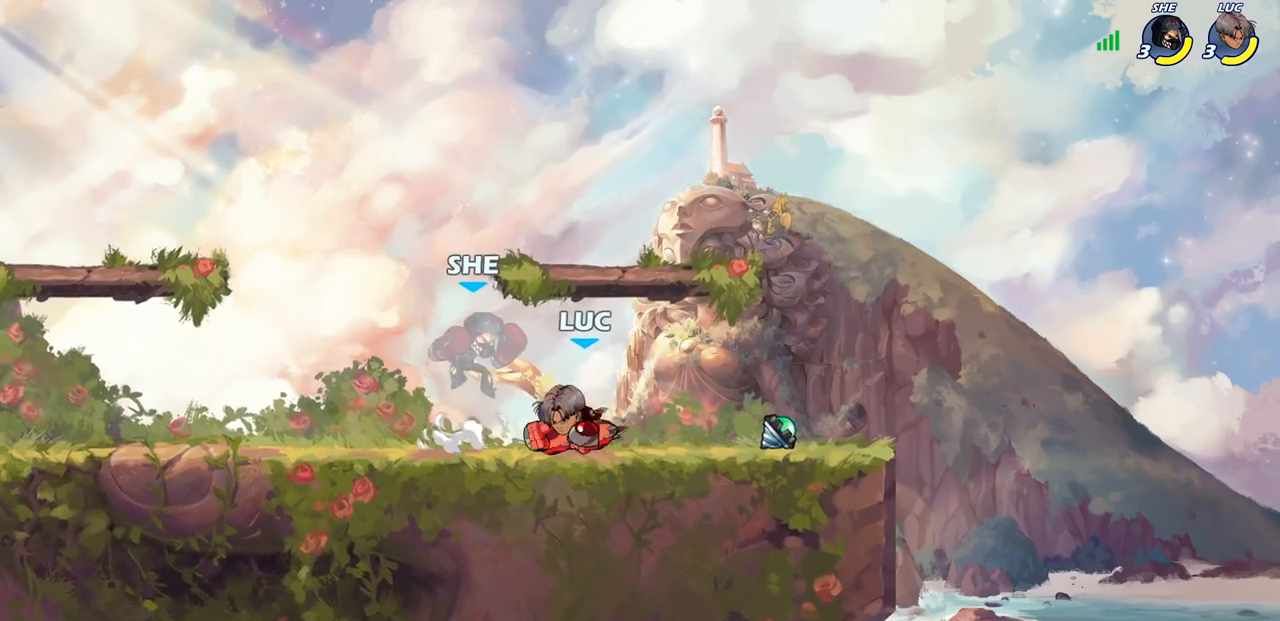
{"buttons": ["CIRCLE"], "left_stick": "left", "right_stick": "center", "events": [[33, "SQUARE", "down"], [100, "SQUARE", "up"], [100, "left_stick", "center"], [450, "CIRCLE", "down"], [500, "left_stick", "left"]]}
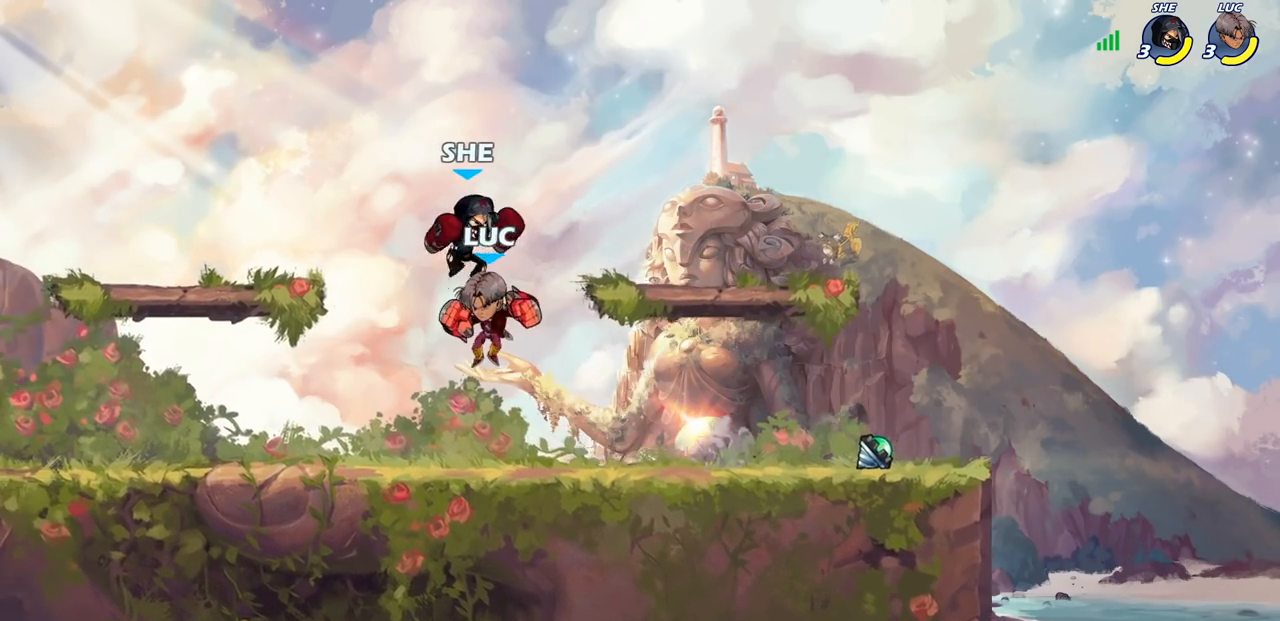
{"buttons": [], "left_stick": "center", "right_stick": "center", "events": [[33, "CIRCLE", "up"], [167, "CIRCLE", "down"], [200, "left_stick", "center"], [250, "CIRCLE", "up"]]}
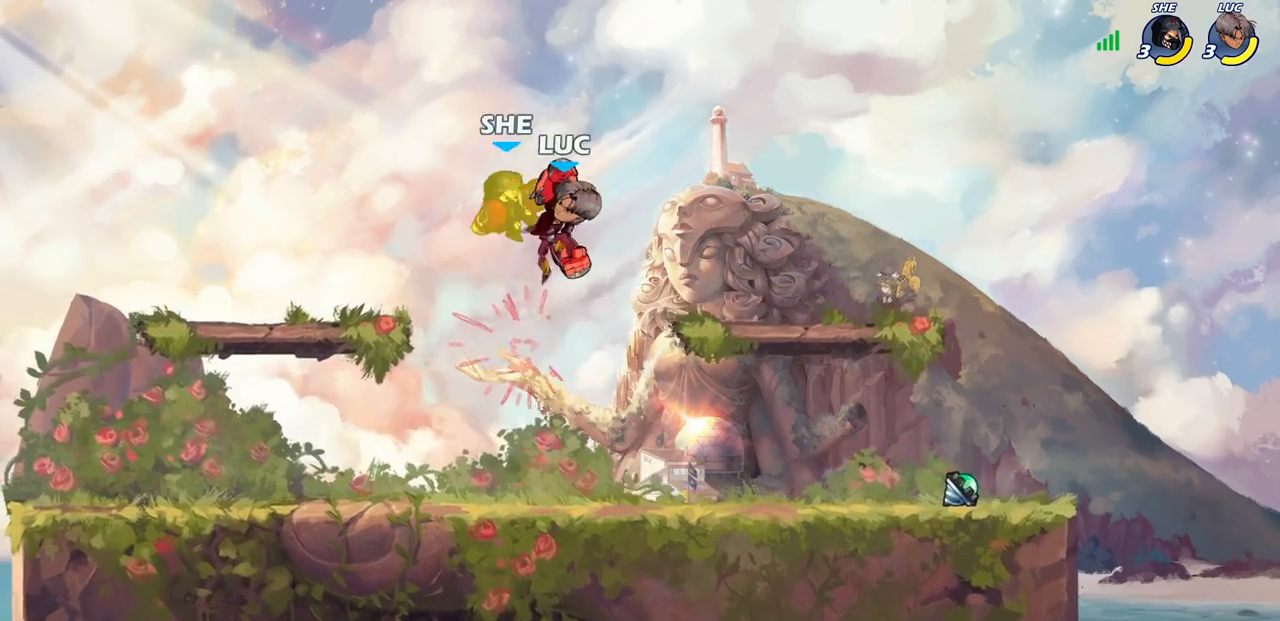
{"buttons": [], "left_stick": "center", "right_stick": "center", "events": [[150, "left_stick", "up-left"], [233, "SQUARE", "down"], [233, "left_stick", "center"], [300, "SQUARE", "up"]]}
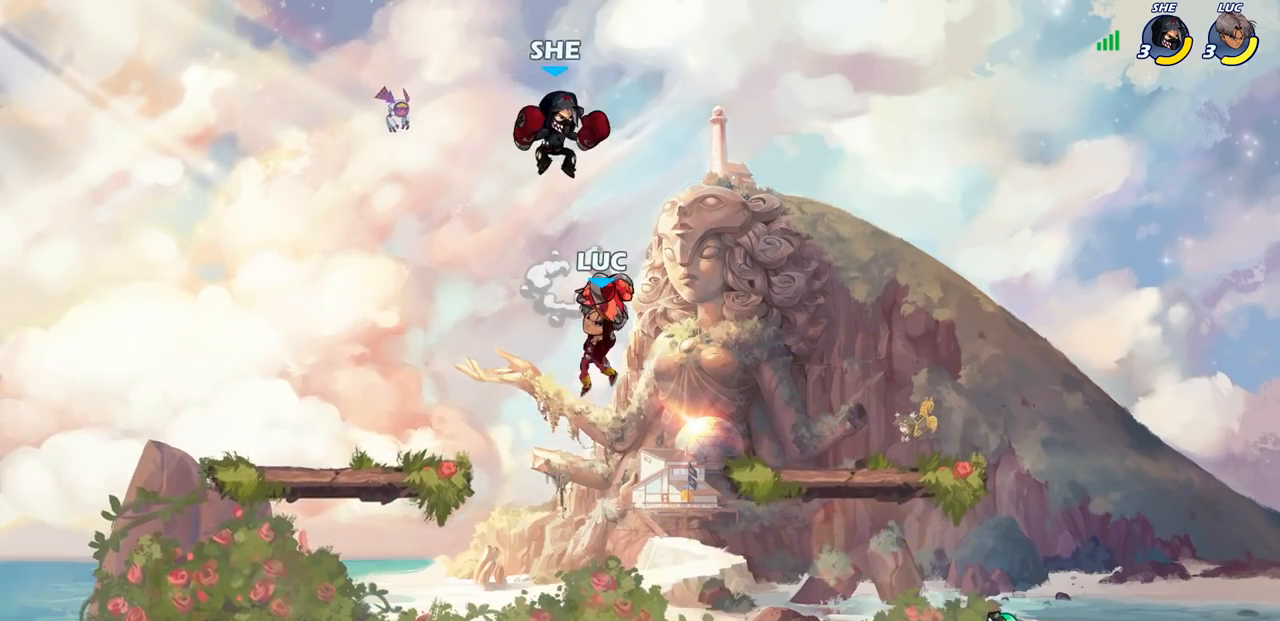
{"buttons": [], "left_stick": "left", "right_stick": "center", "events": [[83, "left_stick", "left"]]}
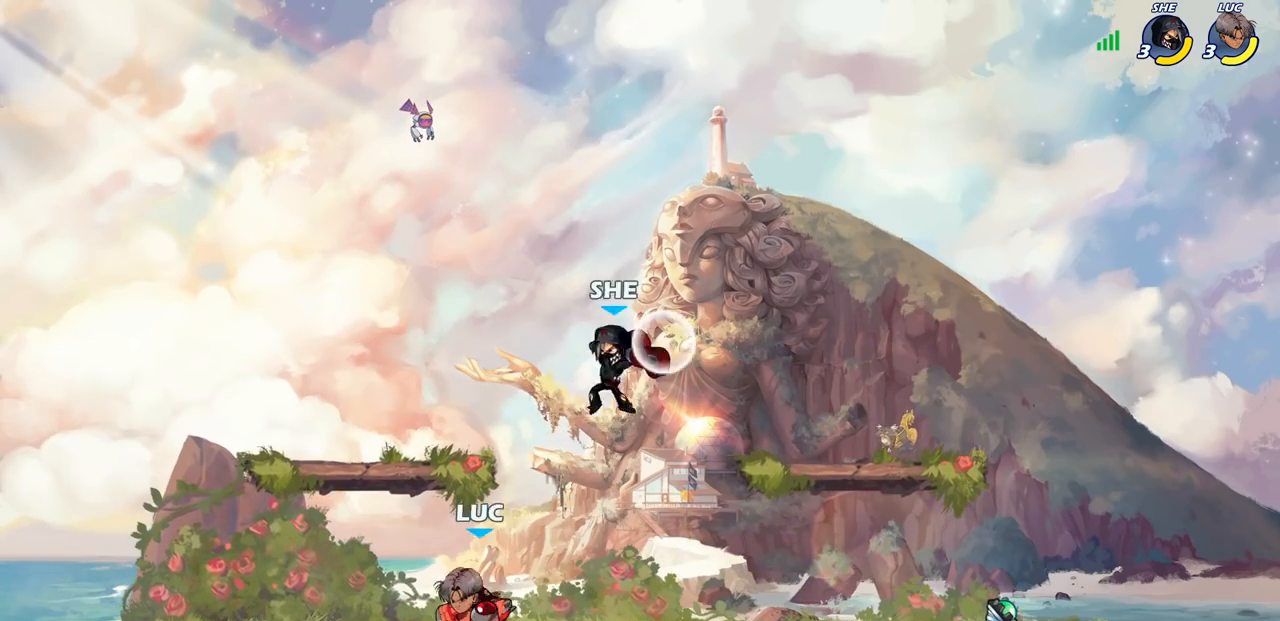
{"buttons": [], "left_stick": "center", "right_stick": "center", "events": [[50, "left_stick", "right"], [83, "SQUARE", "down"], [133, "left_stick", "center"], [150, "SQUARE", "up"]]}
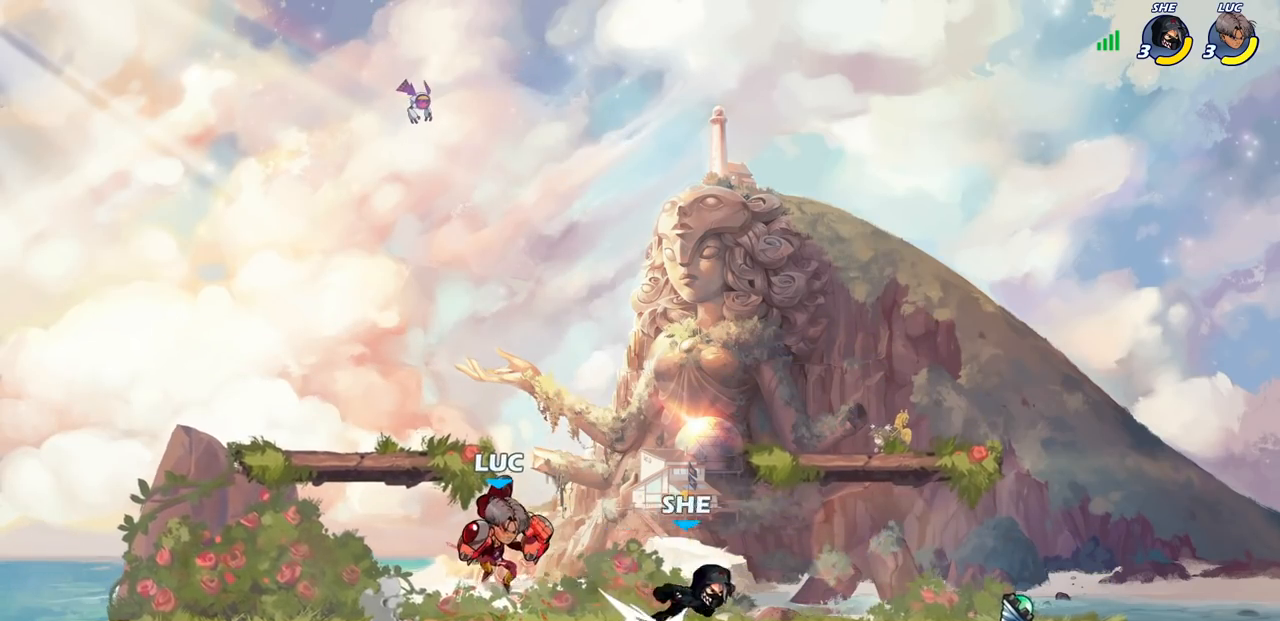
{"buttons": [], "left_stick": "center", "right_stick": "center", "events": [[67, "R2", "down"], [233, "left_stick", "right"], [250, "SQUARE", "down"], [300, "R2", "up"], [350, "left_stick", "center"], [367, "SQUARE", "up"]]}
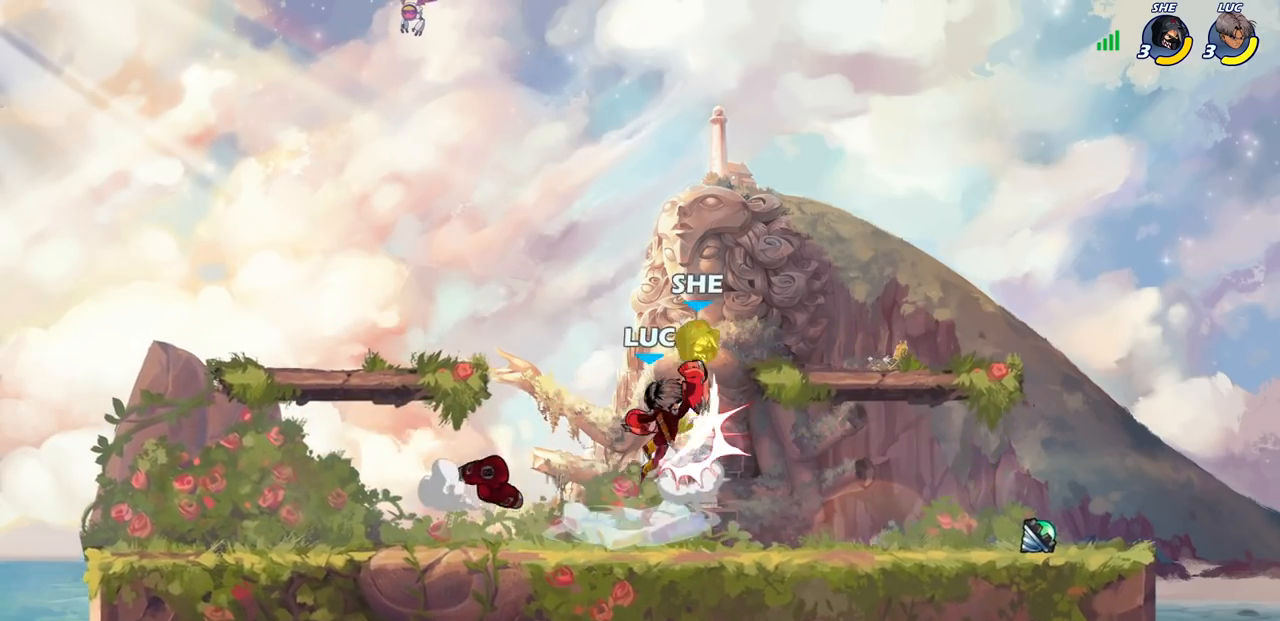
{"buttons": [], "left_stick": "up-right", "right_stick": "center", "events": [[167, "CIRCLE", "down"], [167, "left_stick", "up-right"], [217, "CIRCLE", "up"]]}
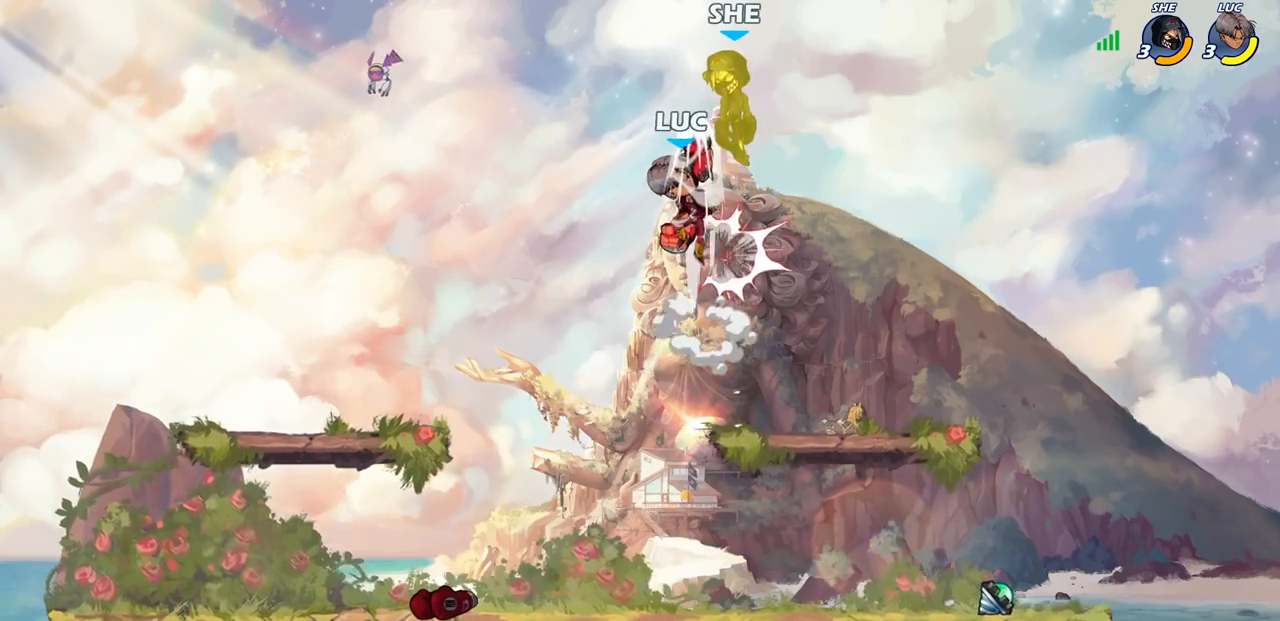
{"buttons": [], "left_stick": "up-right", "right_stick": "center", "events": [[217, "CROSS", "down"], [267, "SQUARE", "down"], [283, "left_stick", "center"], [300, "CROSS", "up"], [300, "SQUARE", "up"], [467, "left_stick", "up-right"]]}
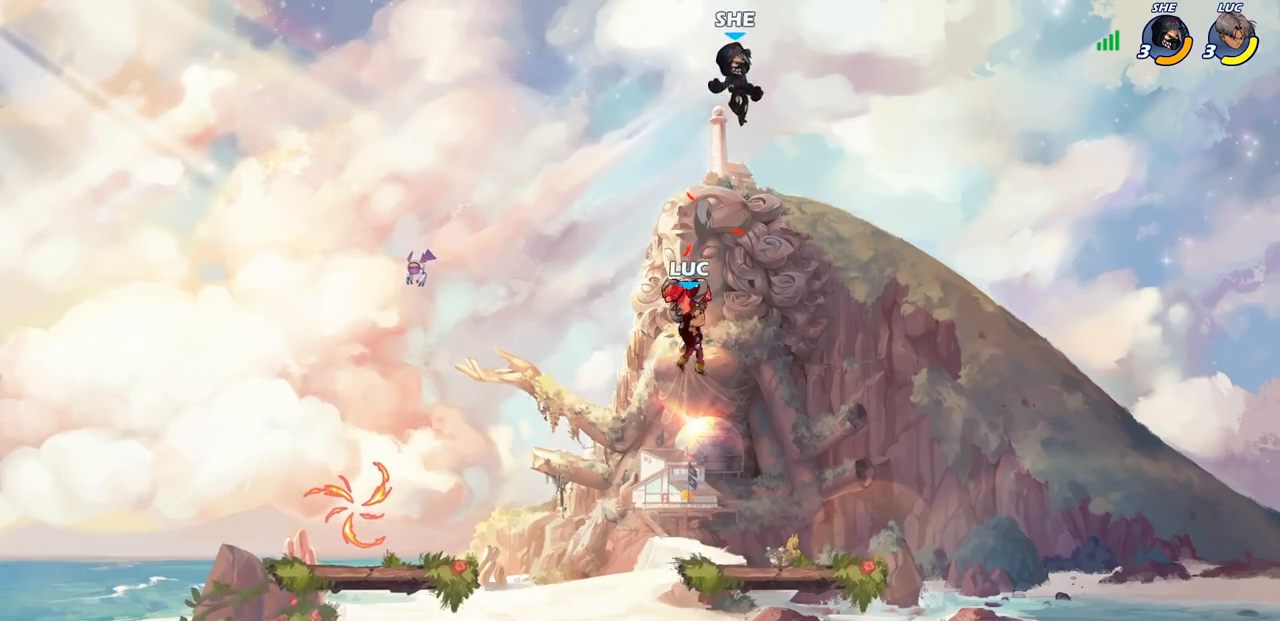
{"buttons": [], "left_stick": "up", "right_stick": "center", "events": [[283, "left_stick", "center"], [483, "left_stick", "up"]]}
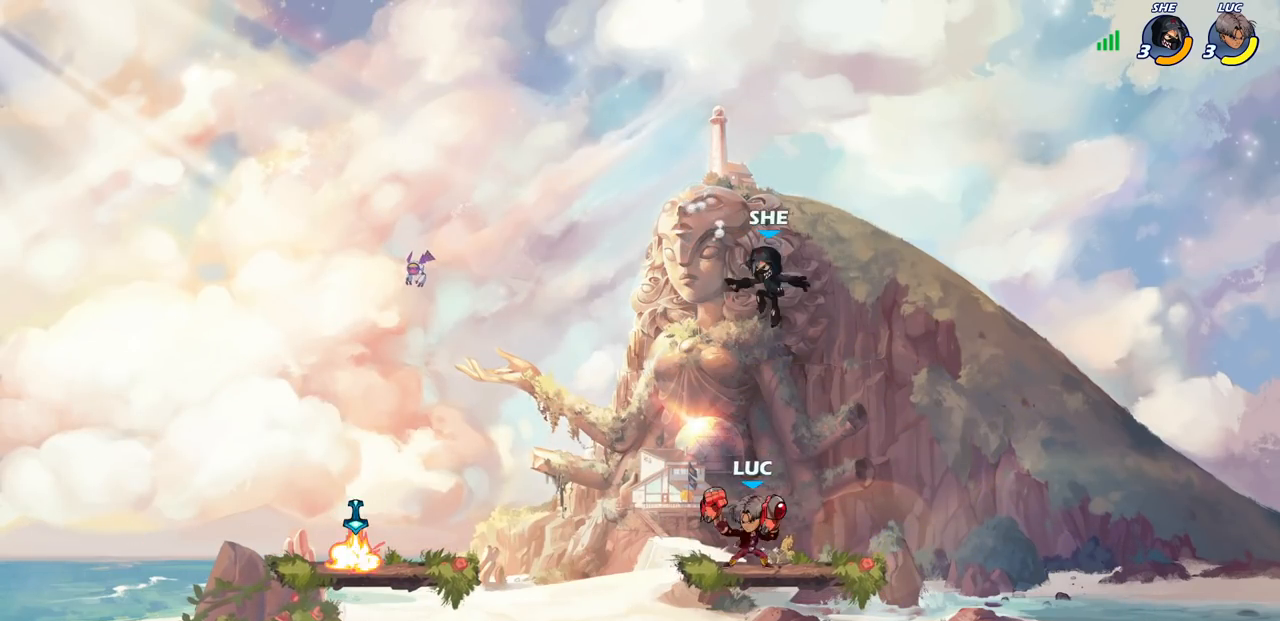
{"buttons": [], "left_stick": "center", "right_stick": "center", "events": [[17, "CIRCLE", "down"], [67, "CIRCLE", "up"], [67, "left_stick", "center"]]}
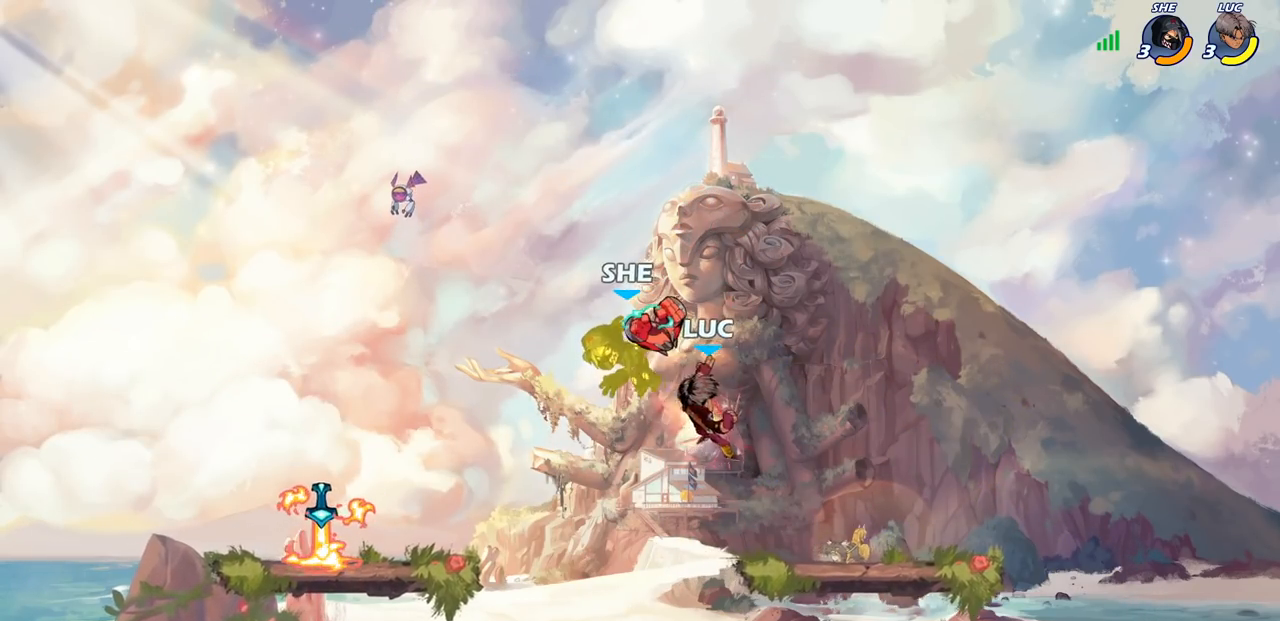
{"buttons": [], "left_stick": "left", "right_stick": "center", "events": [[417, "left_stick", "left"]]}
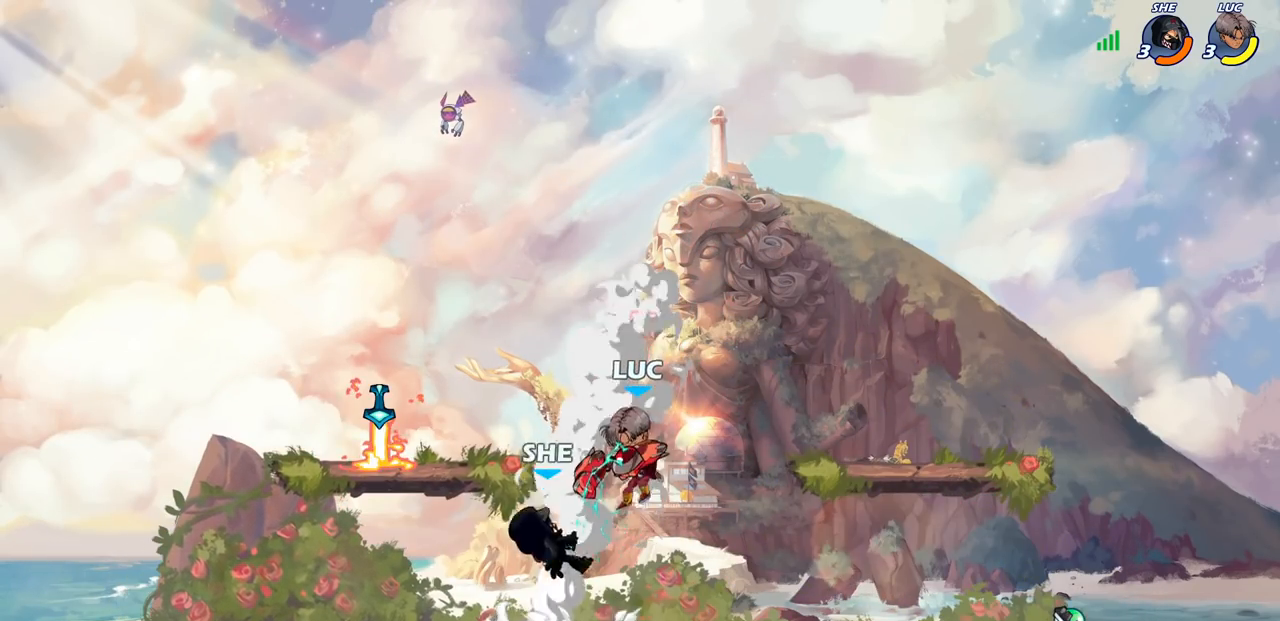
{"buttons": [], "left_stick": "left", "right_stick": "center", "events": [[67, "left_stick", "center"], [133, "left_stick", "left"], [217, "R2", "down"], [250, "CIRCLE", "down"], [350, "CIRCLE", "up"], [350, "R2", "up"]]}
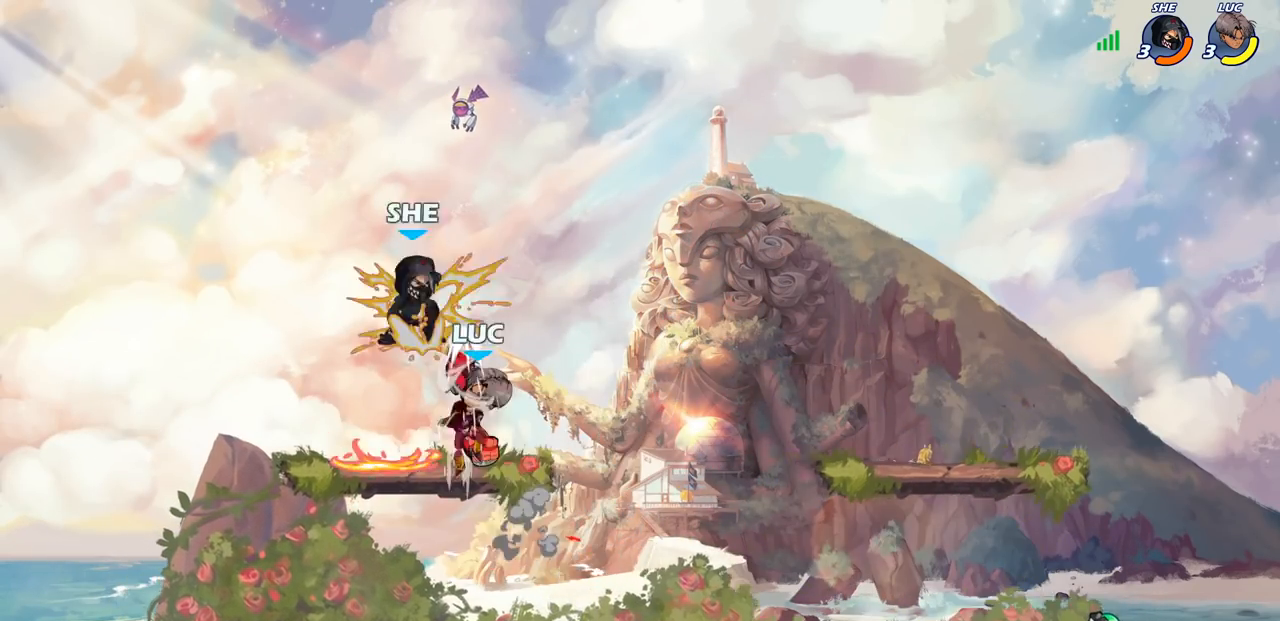
{"buttons": [], "left_stick": "down-right", "right_stick": "center", "events": [[283, "left_stick", "right"], [400, "left_stick", "down-right"]]}
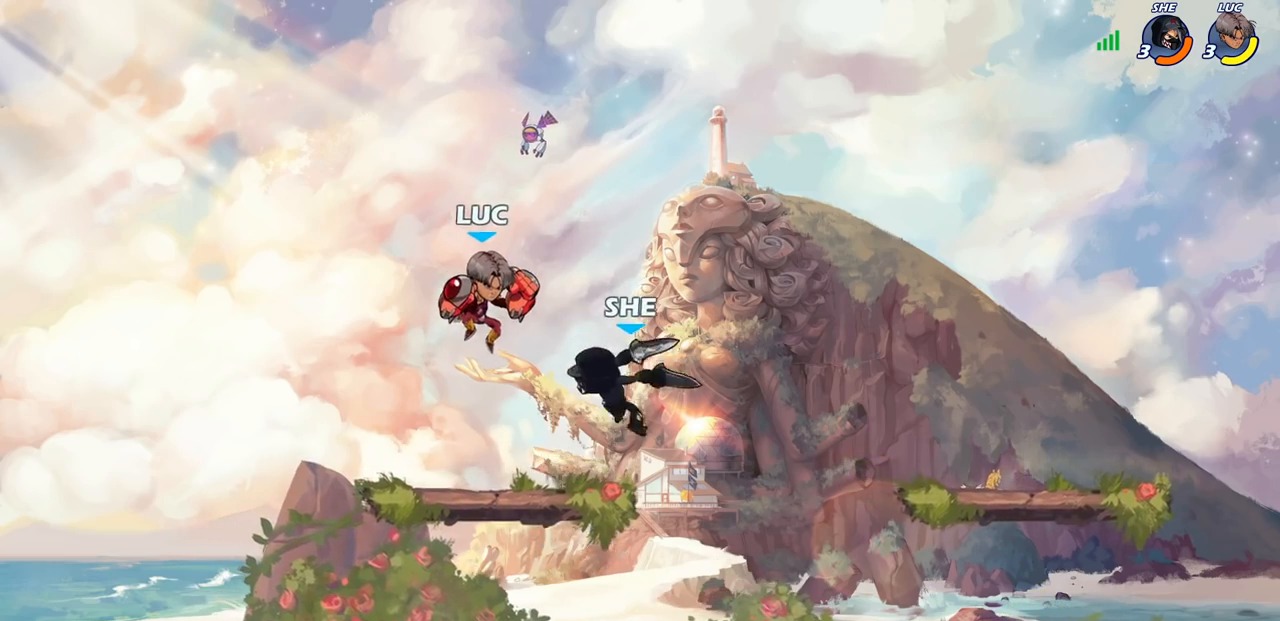
{"buttons": [], "left_stick": "center", "right_stick": "center", "events": [[50, "left_stick", "down"], [150, "left_stick", "up"], [250, "left_stick", "left"], [383, "SQUARE", "down"], [417, "left_stick", "center"], [450, "SQUARE", "up"]]}
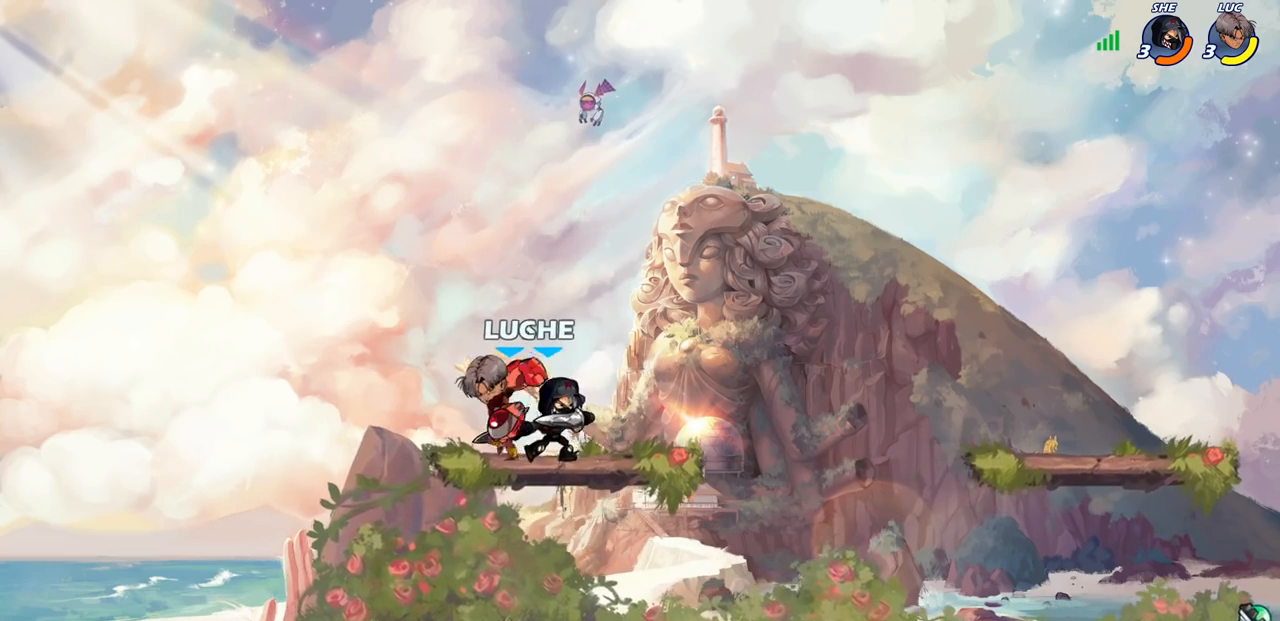
{"buttons": [], "left_stick": "down-right", "right_stick": "center", "events": [[150, "SQUARE", "down"], [200, "SQUARE", "up"], [483, "left_stick", "down-right"]]}
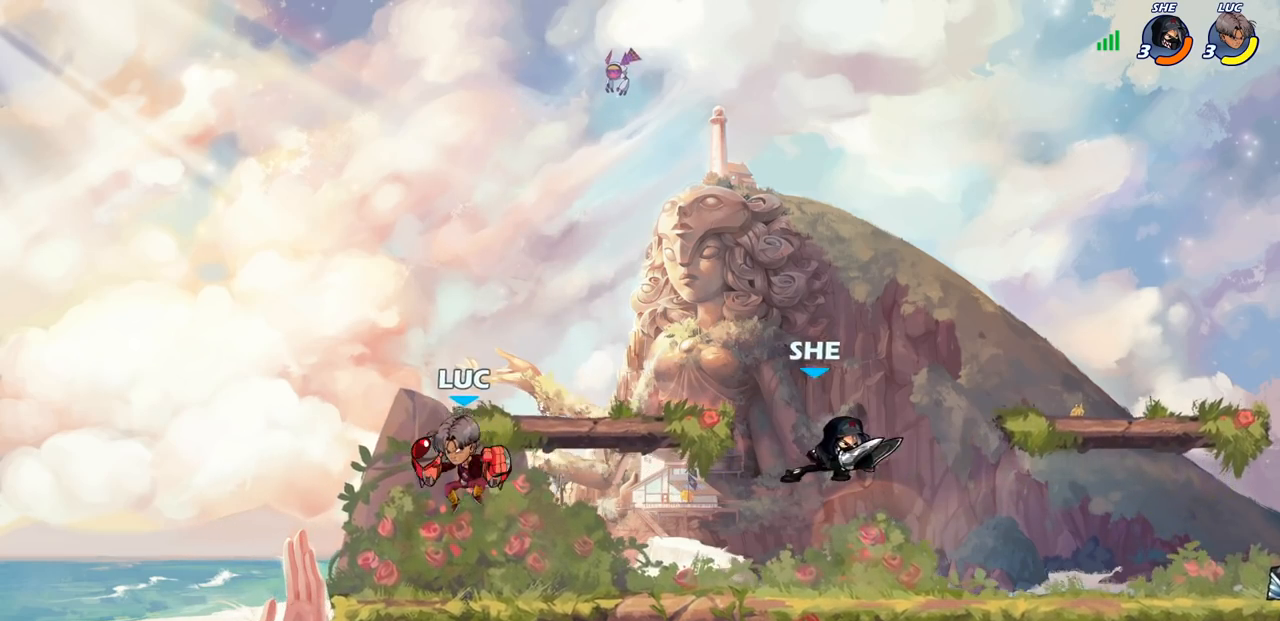
{"buttons": [], "left_stick": "center", "right_stick": "center", "events": [[150, "R2", "down"], [150, "left_stick", "down"], [167, "SQUARE", "down"], [250, "left_stick", "center"], [300, "R2", "up"], [300, "SQUARE", "up"]]}
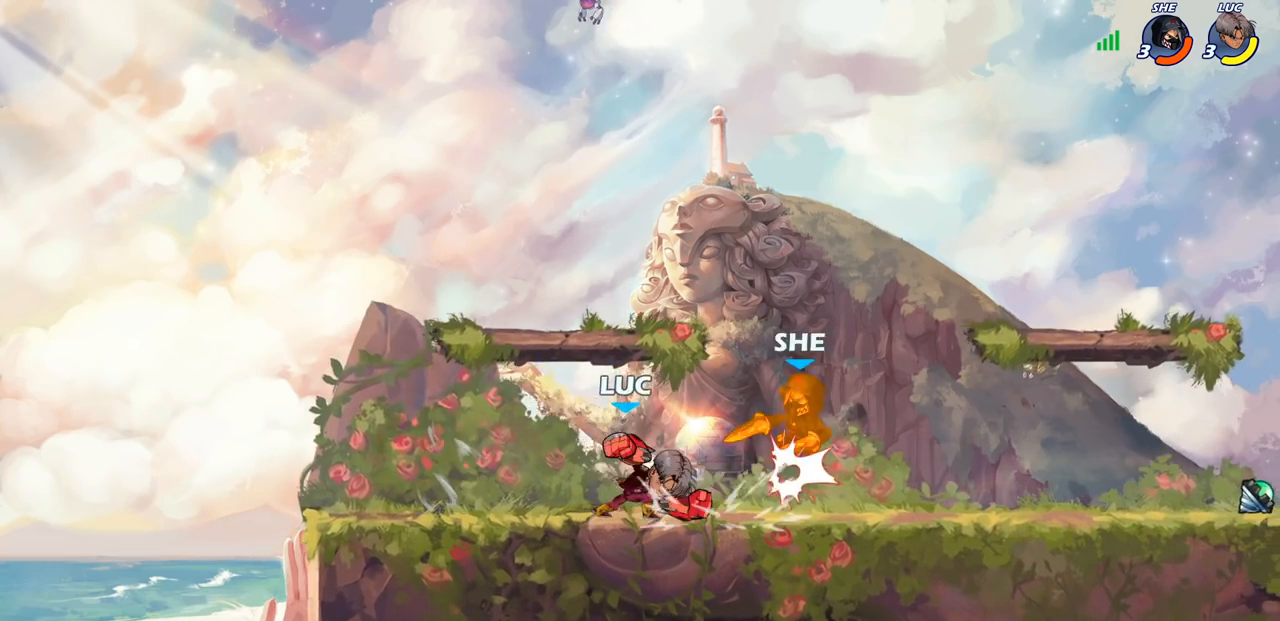
{"buttons": [], "left_stick": "center", "right_stick": "center", "events": []}
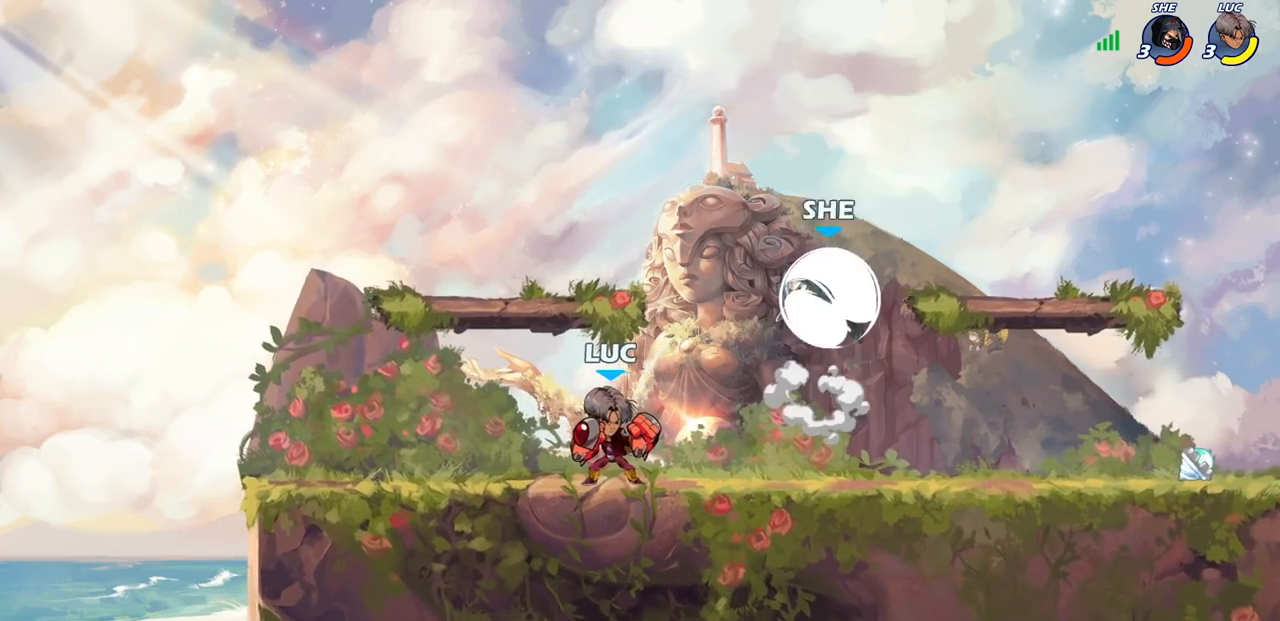
{"buttons": [], "left_stick": "center", "right_stick": "center", "events": [[233, "left_stick", "left"], [317, "R2", "down"], [367, "left_stick", "center"], [450, "R2", "up"]]}
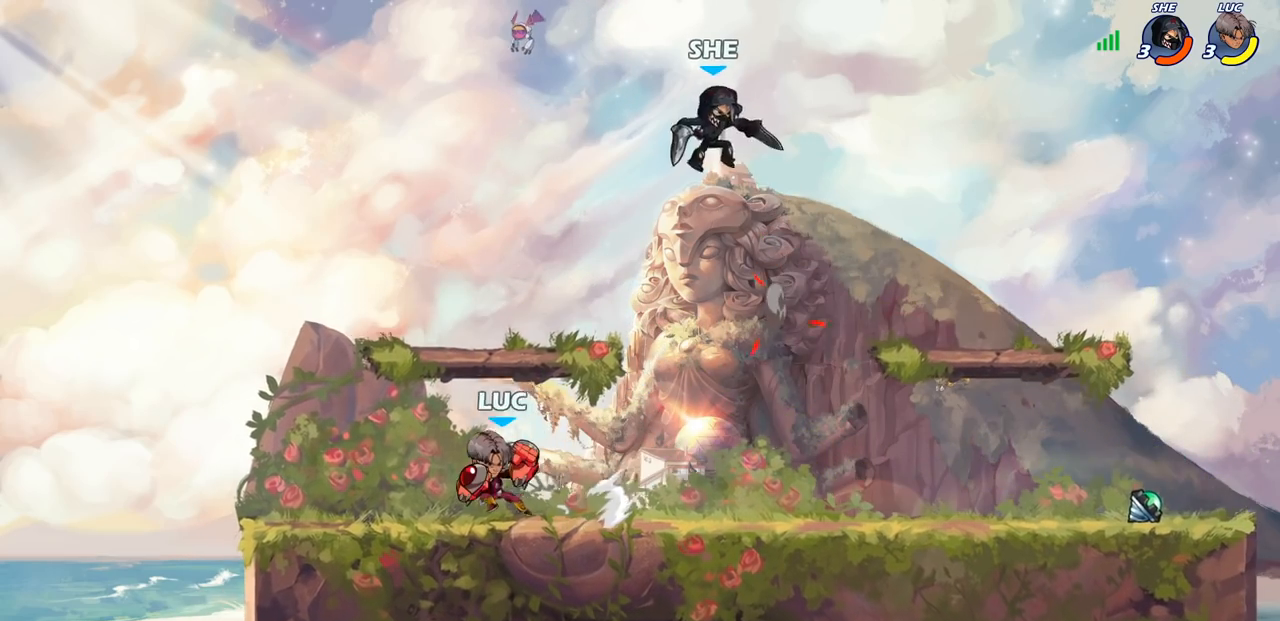
{"buttons": [], "left_stick": "right", "right_stick": "center", "events": [[200, "left_stick", "right"], [267, "R2", "down"], [383, "R2", "up"], [383, "SQUARE", "down"], [433, "right_stick", "right"], [467, "SQUARE", "up"], [483, "right_stick", "center"]]}
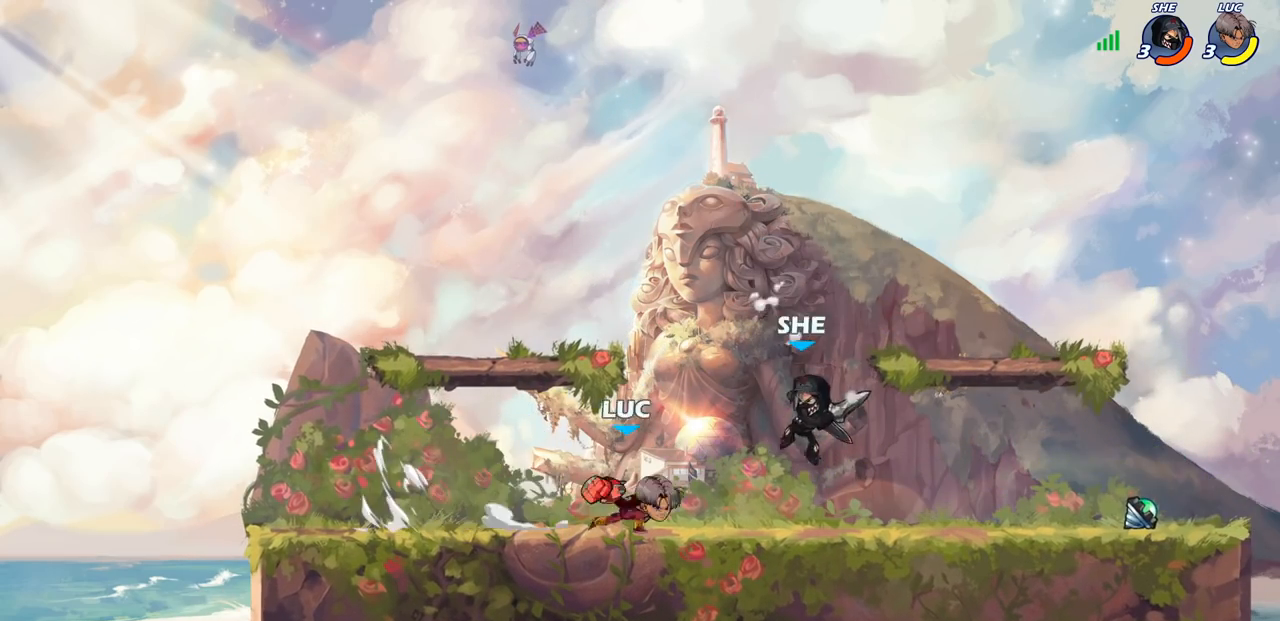
{"buttons": ["CROSS"], "left_stick": "center", "right_stick": "center", "events": [[200, "left_stick", "center"], [467, "CROSS", "down"]]}
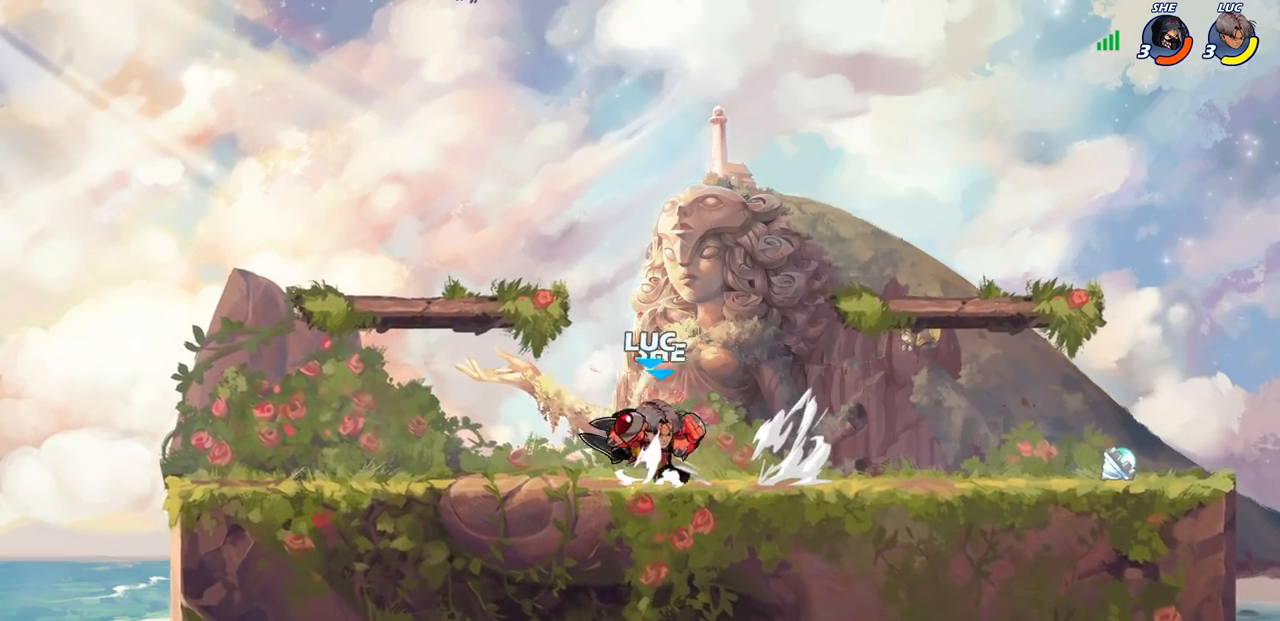
{"buttons": ["SQUARE"], "left_stick": "left", "right_stick": "center", "events": [[17, "R2", "down"], [200, "CROSS", "up"], [317, "R2", "up"], [383, "left_stick", "left"], [467, "SQUARE", "down"]]}
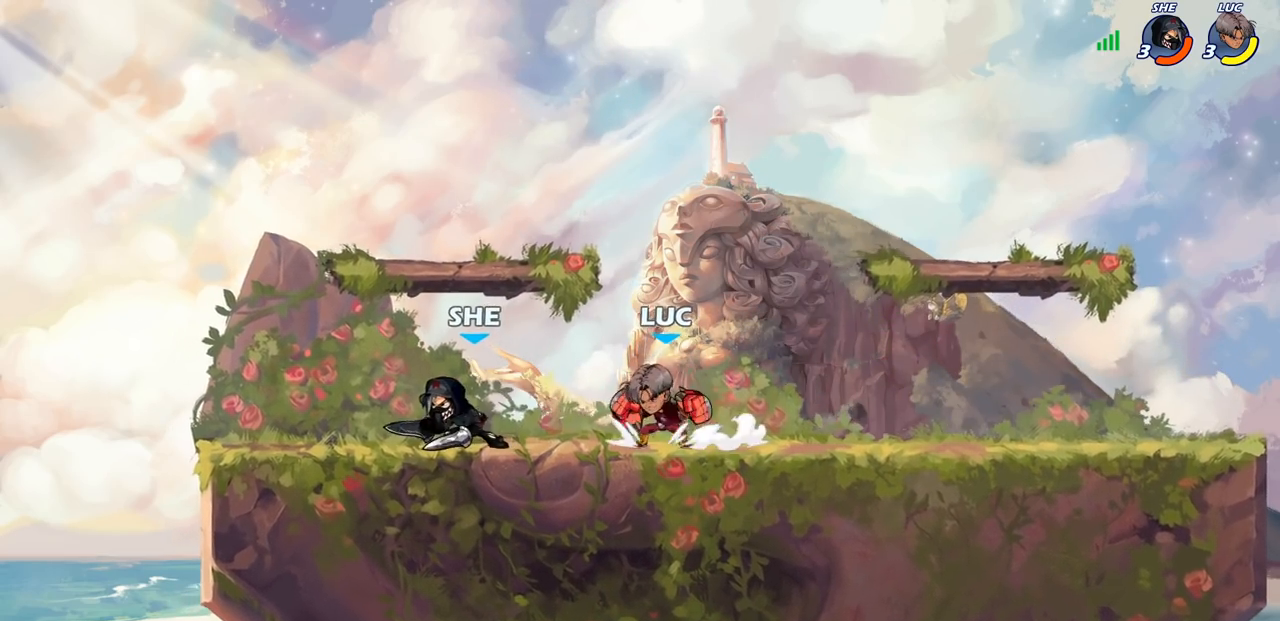
{"buttons": [], "left_stick": "left", "right_stick": "center", "events": [[67, "SQUARE", "up"], [400, "CIRCLE", "down"], [467, "CIRCLE", "up"]]}
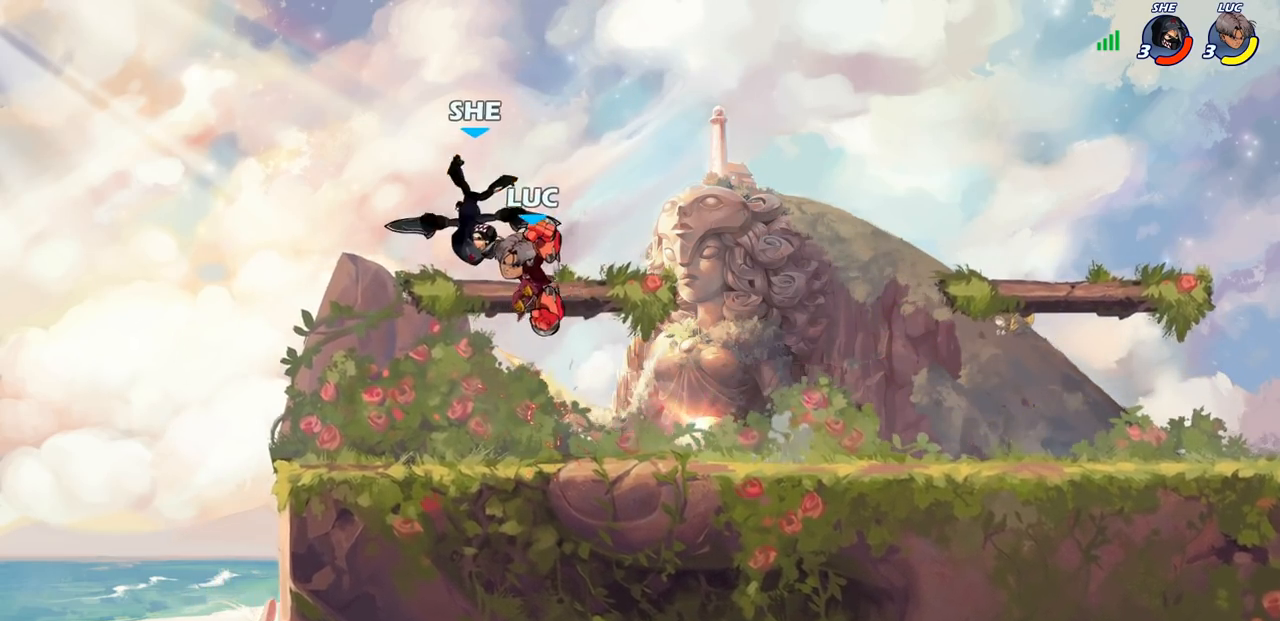
{"buttons": [], "left_stick": "center", "right_stick": "center", "events": [[67, "CIRCLE", "down"], [150, "CIRCLE", "up"], [283, "left_stick", "center"]]}
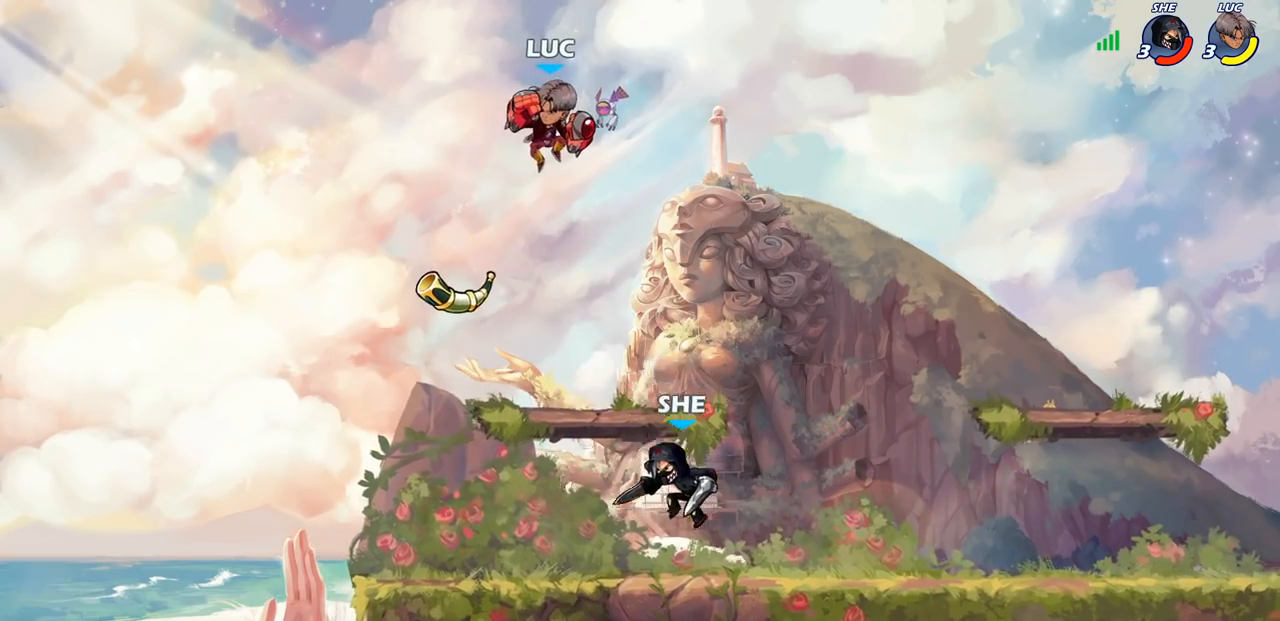
{"buttons": [], "left_stick": "down-left", "right_stick": "center", "events": [[17, "left_stick", "right"], [67, "CROSS", "down"], [217, "CROSS", "up"], [350, "left_stick", "down-left"]]}
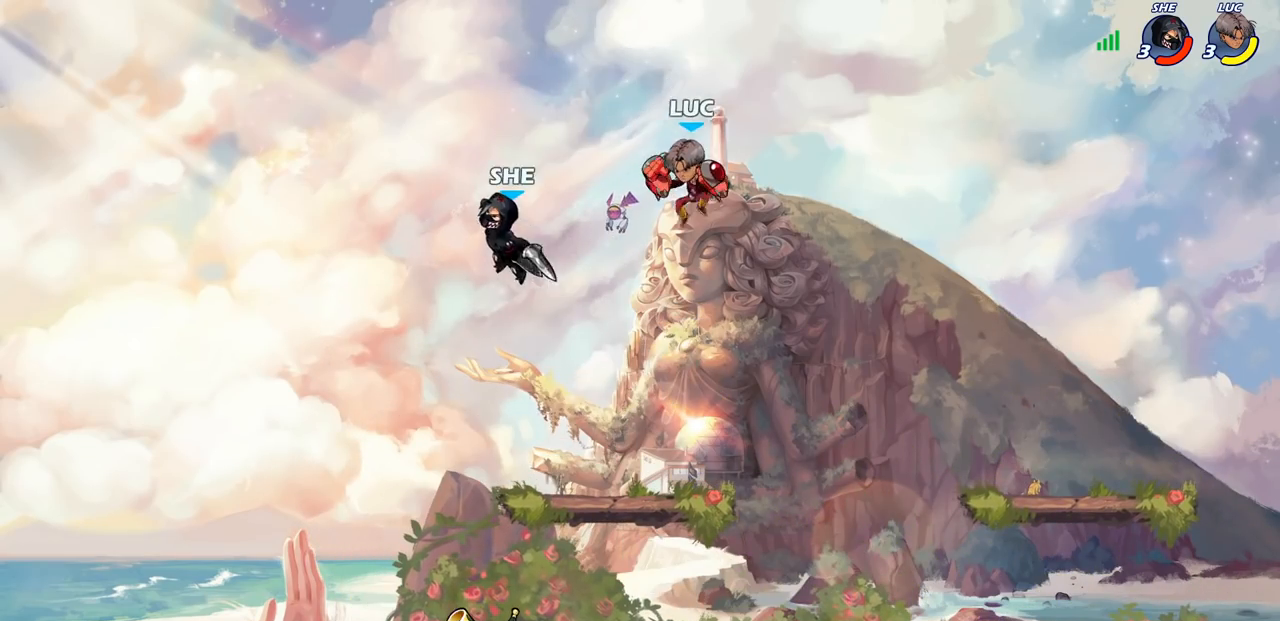
{"buttons": [], "left_stick": "left", "right_stick": "center", "events": [[17, "left_stick", "left"], [100, "SQUARE", "down"], [200, "SQUARE", "up"]]}
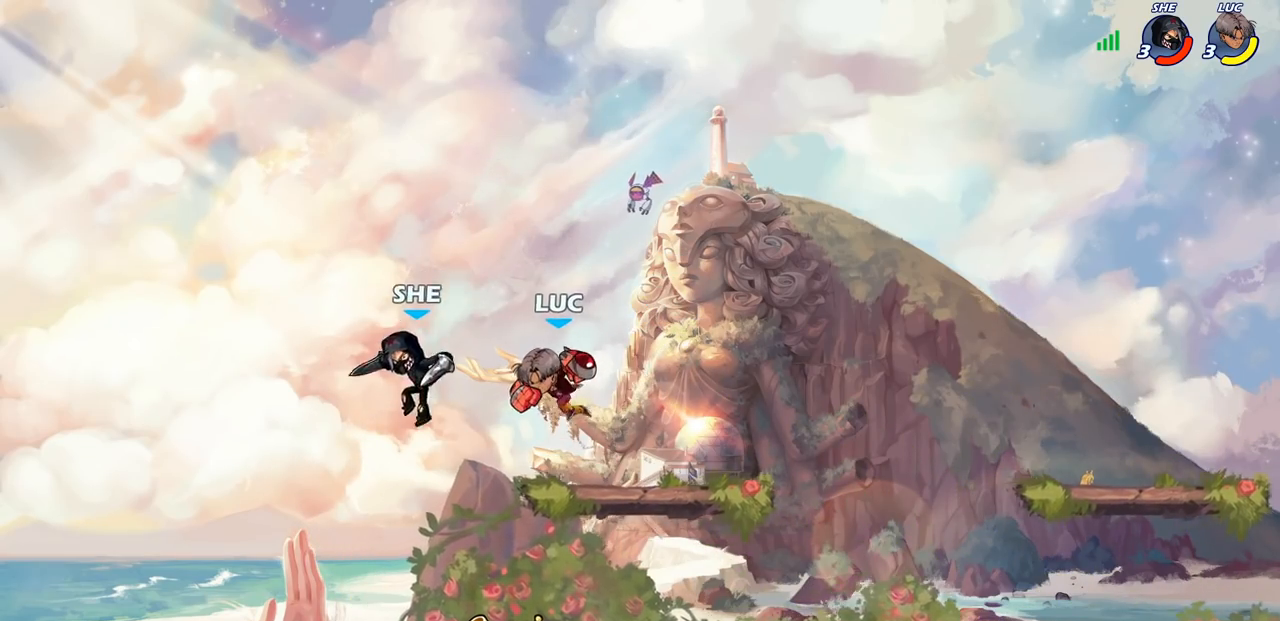
{"buttons": [], "left_stick": "right", "right_stick": "center", "events": [[117, "left_stick", "center"], [183, "SQUARE", "down"], [267, "SQUARE", "up"], [417, "left_stick", "right"]]}
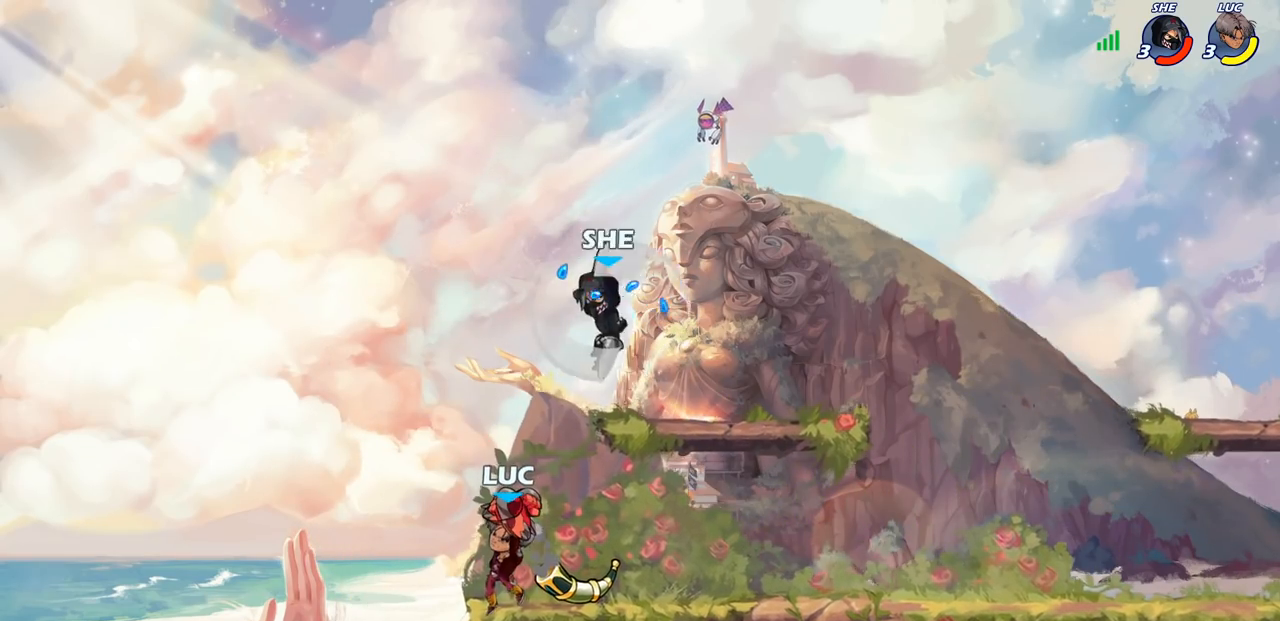
{"buttons": [], "left_stick": "right", "right_stick": "center", "events": []}
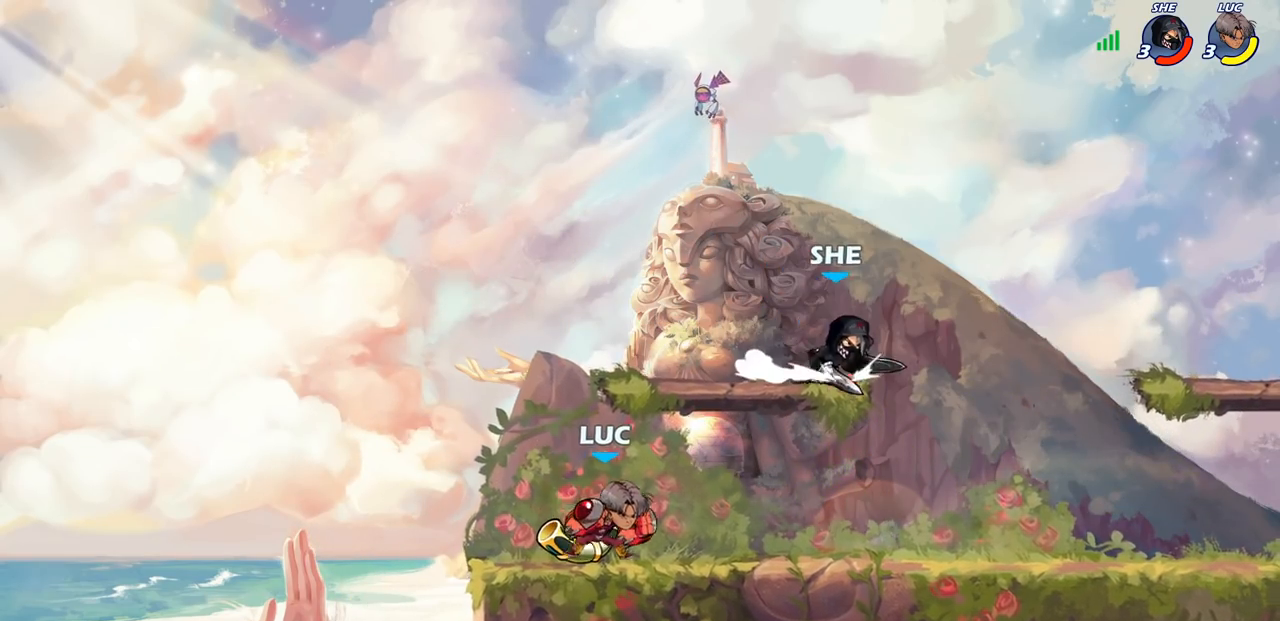
{"buttons": ["CIRCLE"], "left_stick": "right", "right_stick": "center", "events": [[33, "left_stick", "left"], [200, "left_stick", "up-right"], [250, "left_stick", "right"], [367, "R2", "down"], [450, "CIRCLE", "down"], [500, "R2", "up"]]}